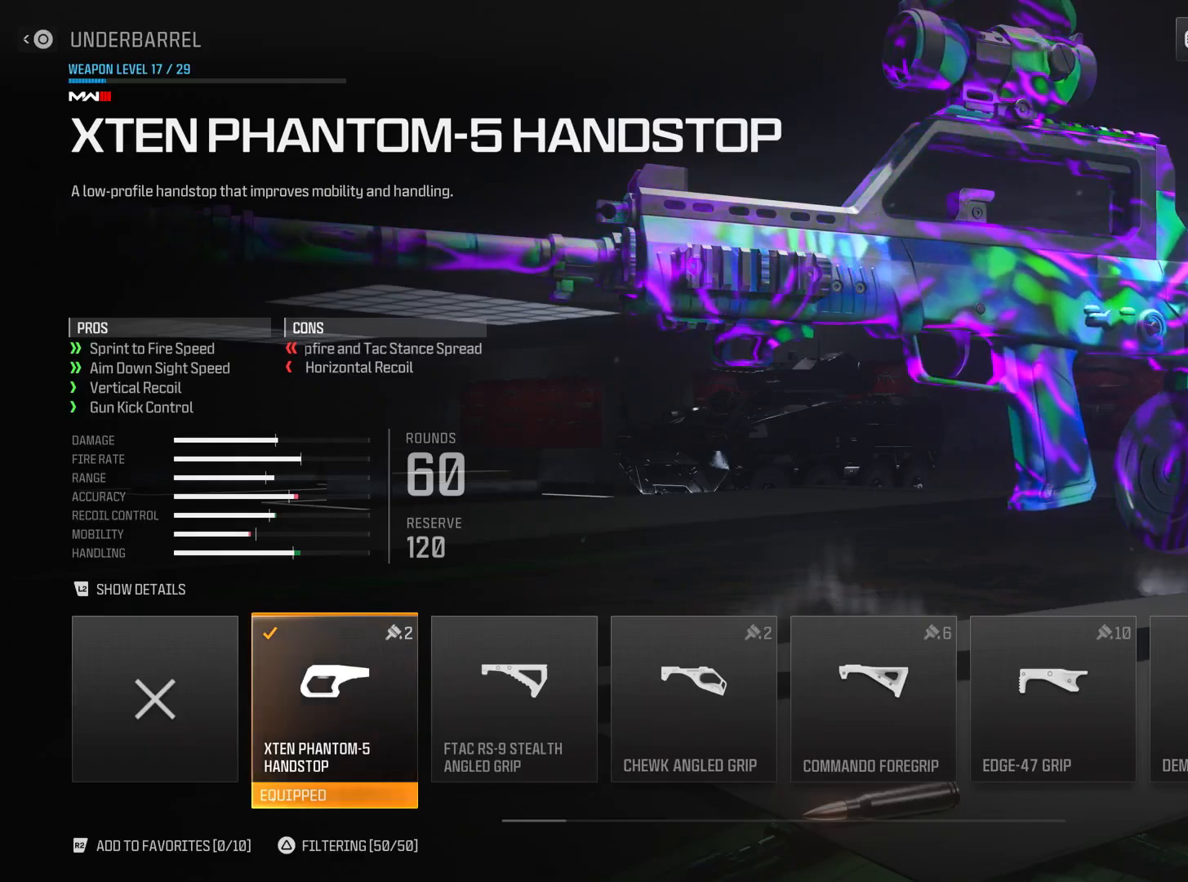
Gameplay with a controller (PlayStation layout); each line is a JSON object with the inputs held at the frame after it. "events" lists button and stick changes between this image and that frame as [ms after this image, input, new state], when the widget could be followed in between.
{"buttons": [], "left_stick": "center", "right_stick": "center", "events": [[67, "CIRCLE", "down"], [284, "CIRCLE", "up"]]}
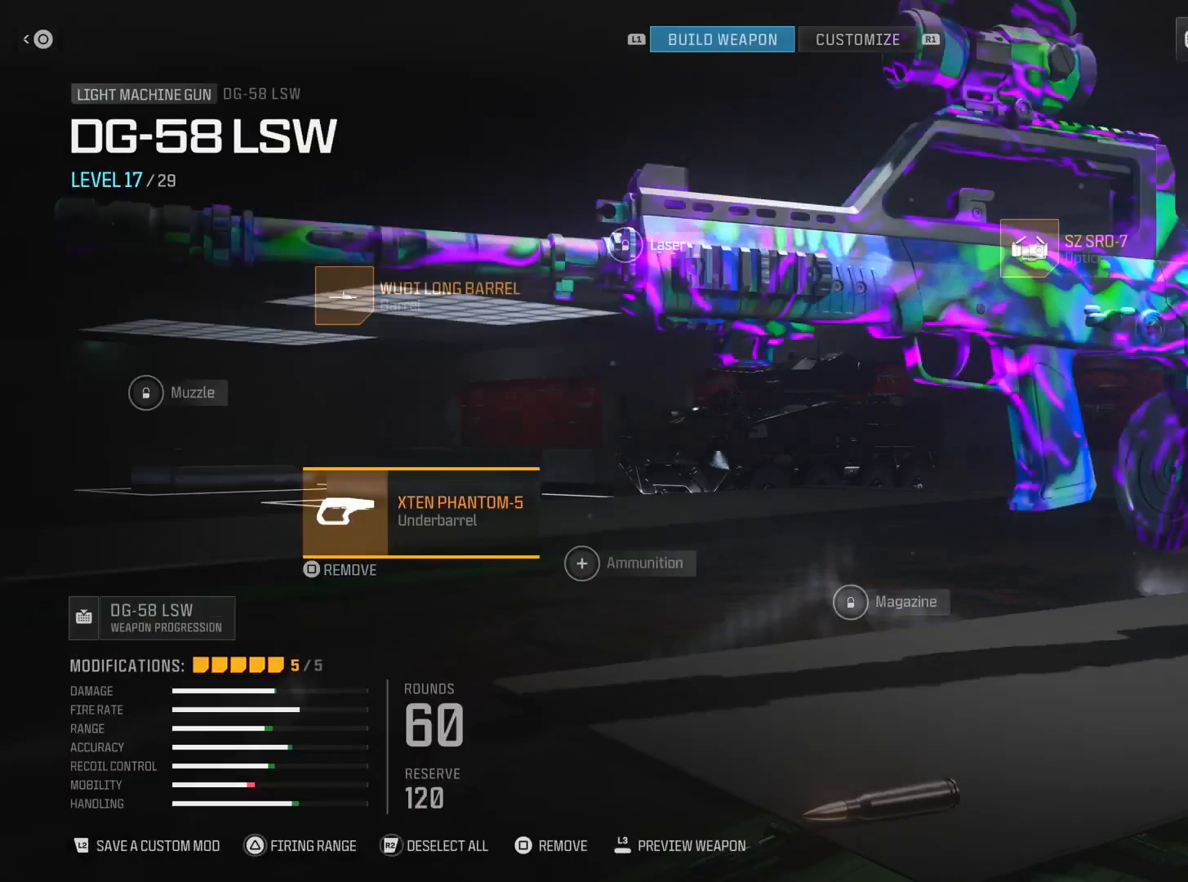
{"buttons": [], "left_stick": "center", "right_stick": "center", "events": []}
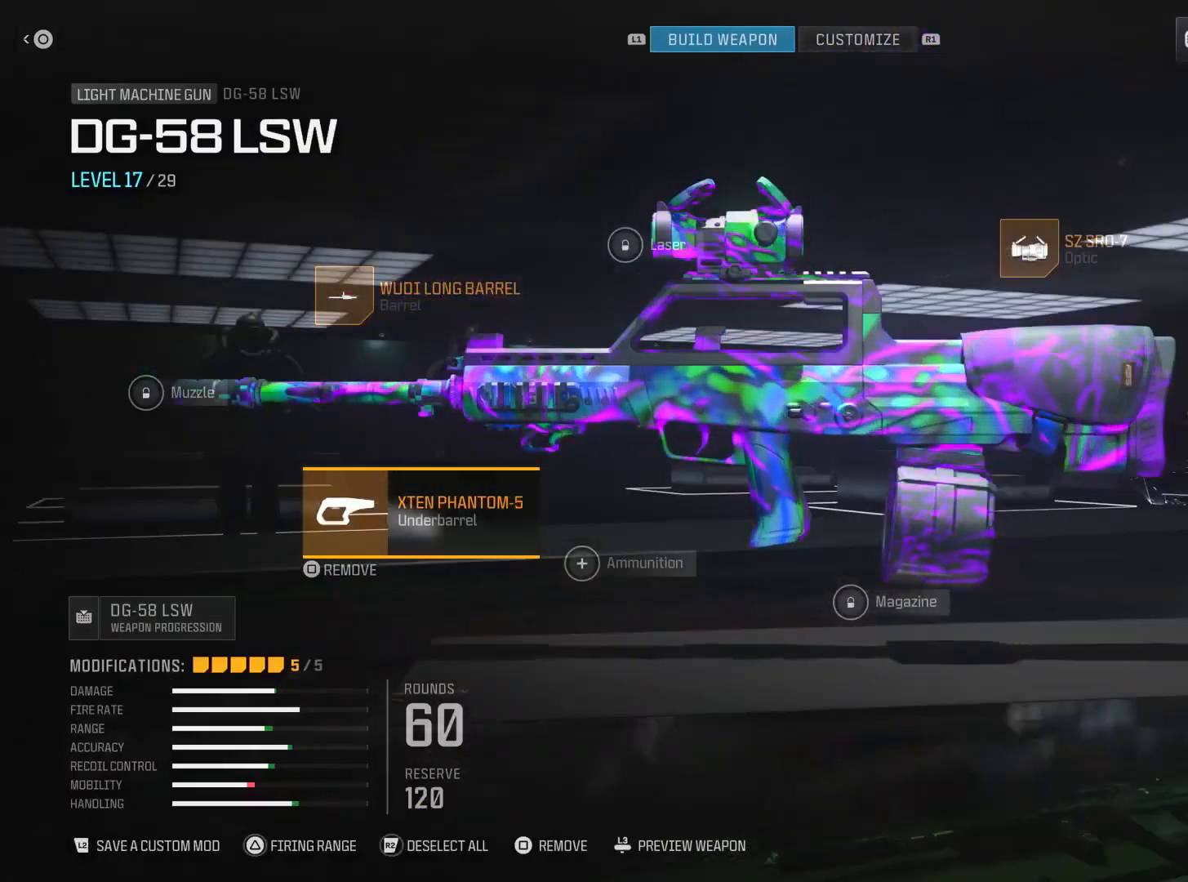
{"buttons": [], "left_stick": "center", "right_stick": "center", "events": []}
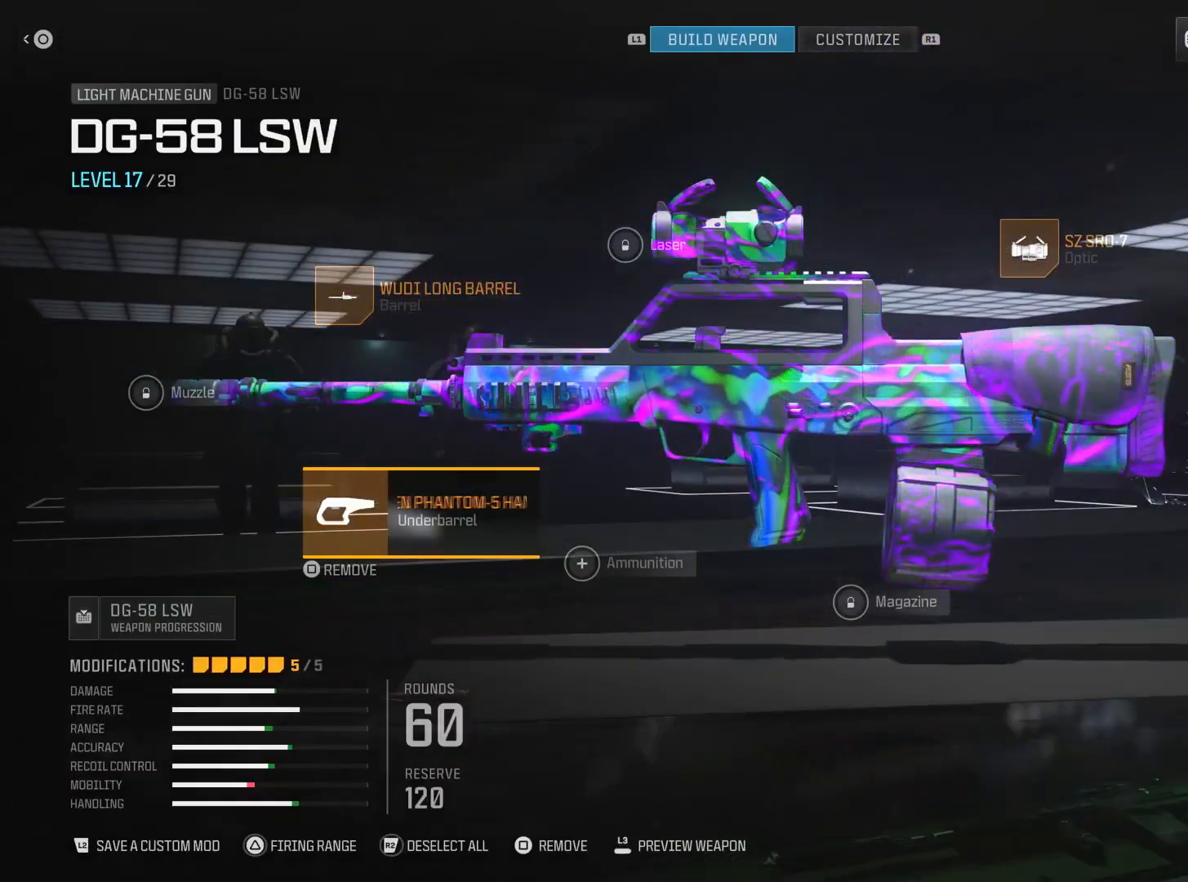
{"buttons": [], "left_stick": "center", "right_stick": "center", "events": [[200, "DPAD_RIGHT", "down"], [367, "DPAD_RIGHT", "up"]]}
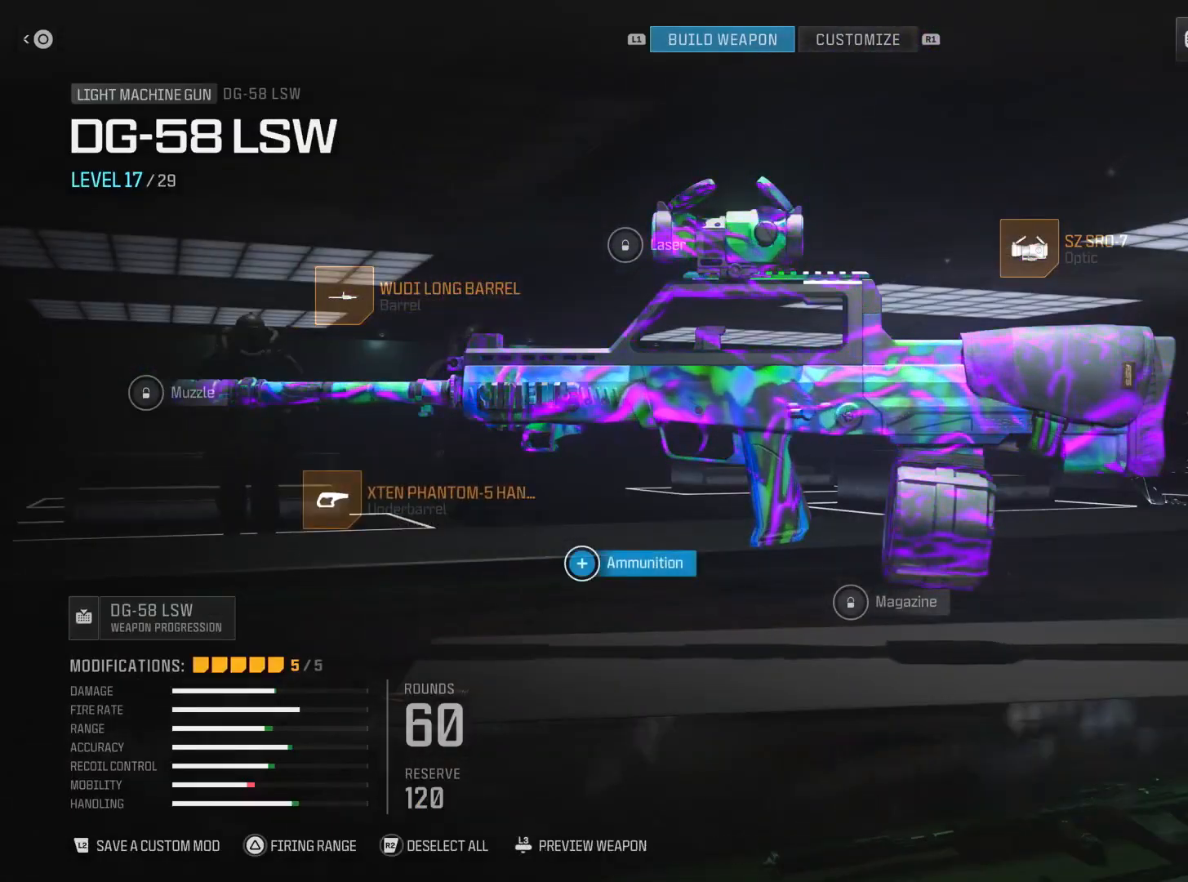
{"buttons": [], "left_stick": "center", "right_stick": "center", "events": []}
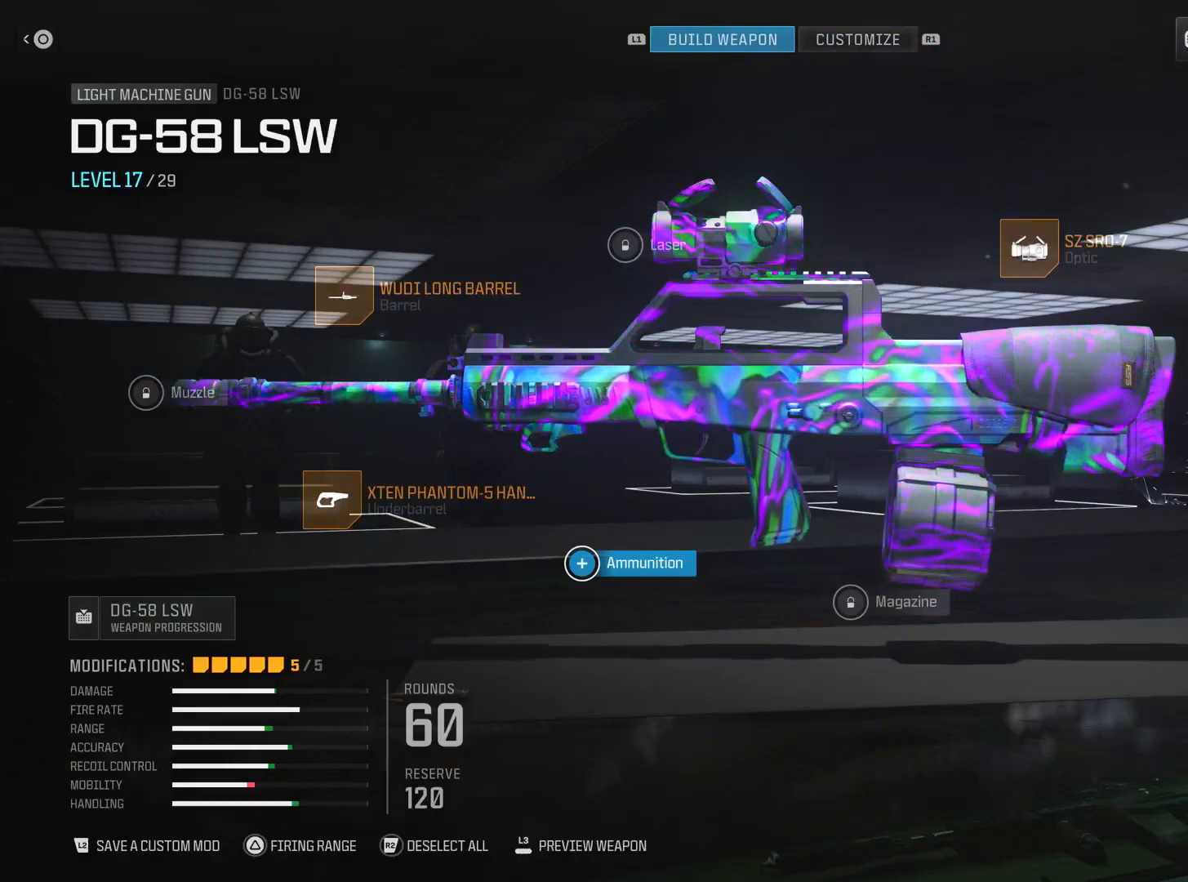
{"buttons": [], "left_stick": "center", "right_stick": "center", "events": []}
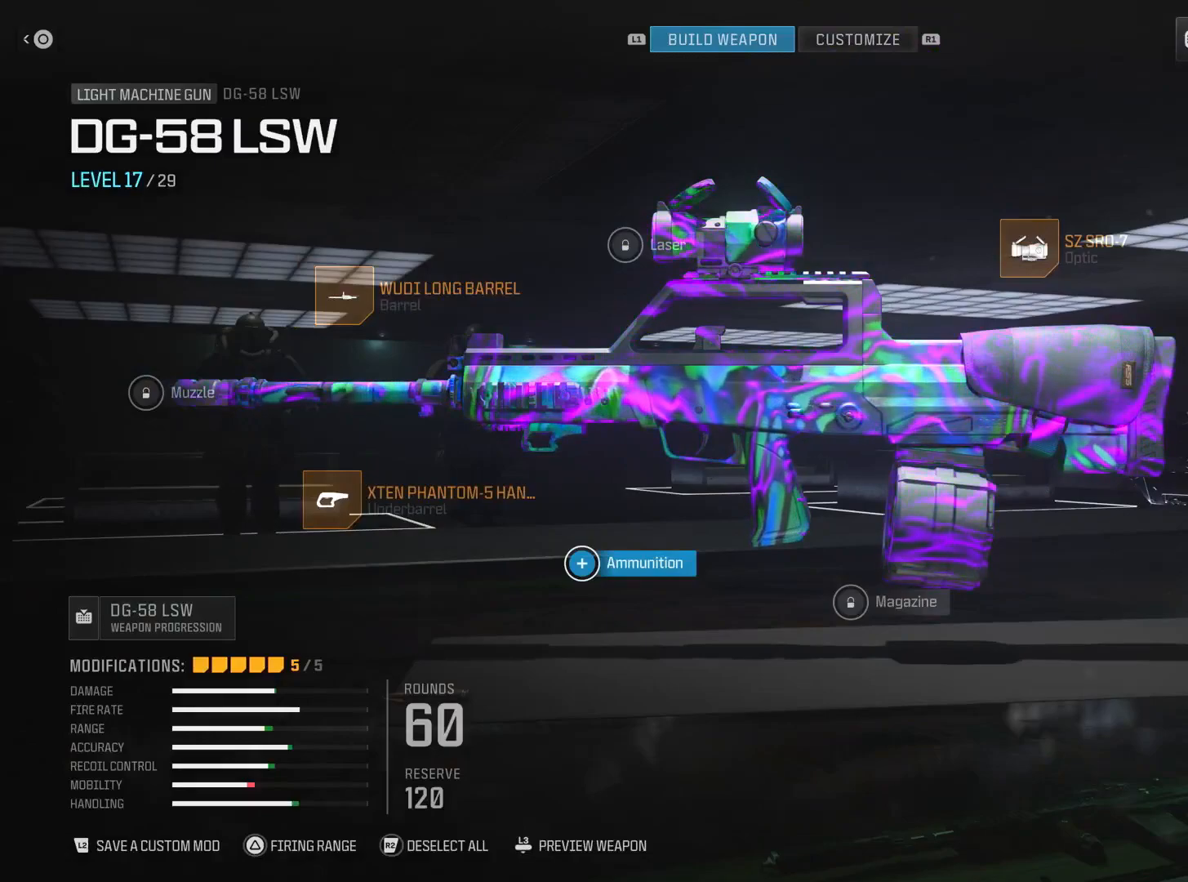
{"buttons": [], "left_stick": "center", "right_stick": "center", "events": []}
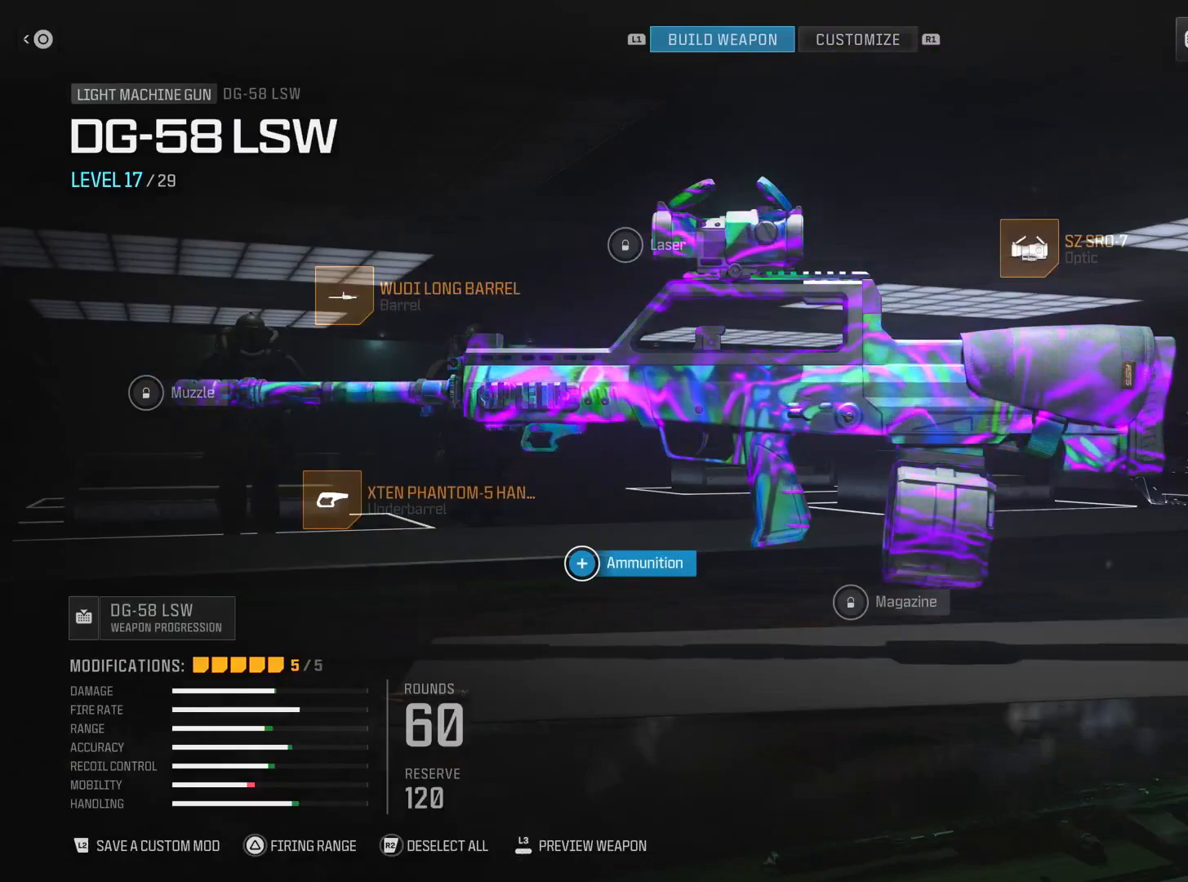
{"buttons": [], "left_stick": "center", "right_stick": "center", "events": [[83, "CIRCLE", "down"], [300, "CIRCLE", "up"]]}
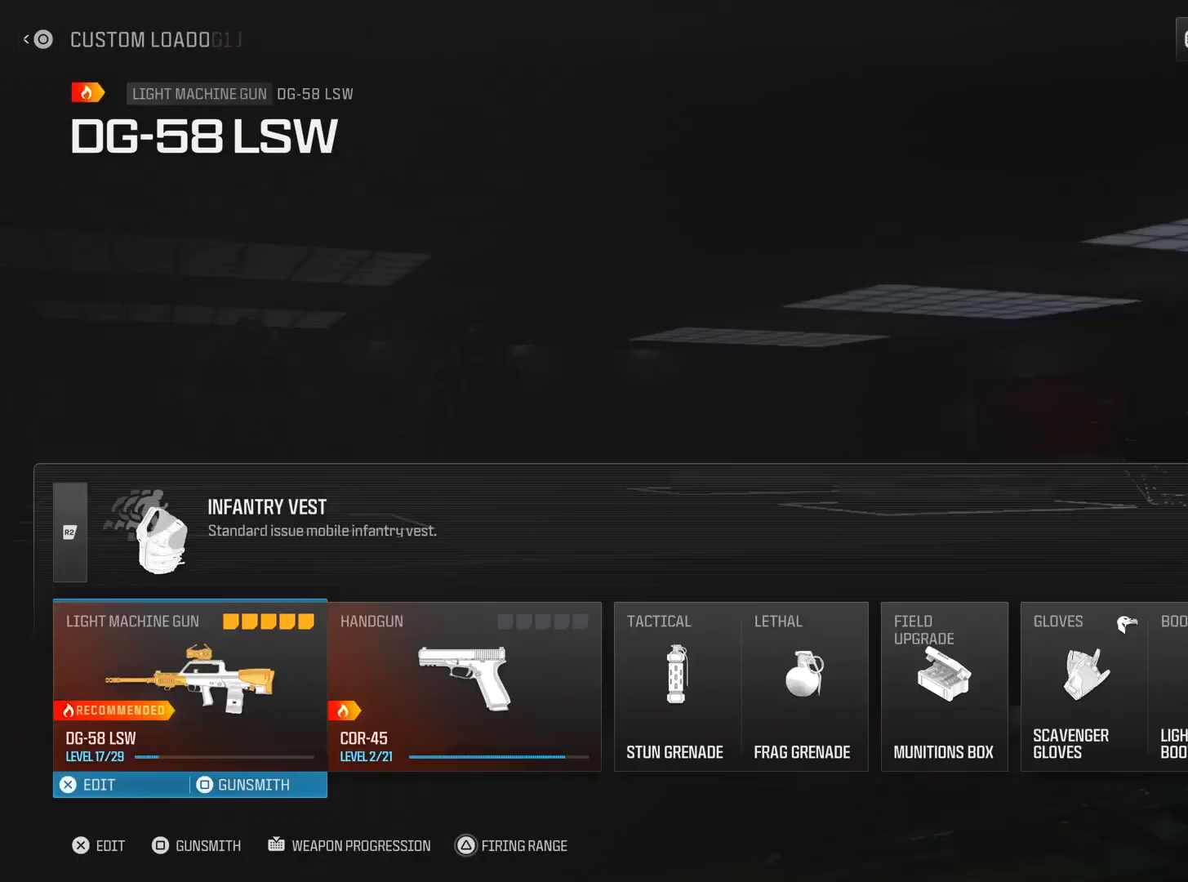
{"buttons": [], "left_stick": "center", "right_stick": "center", "events": [[151, "DPAD_RIGHT", "down"], [334, "DPAD_RIGHT", "up"]]}
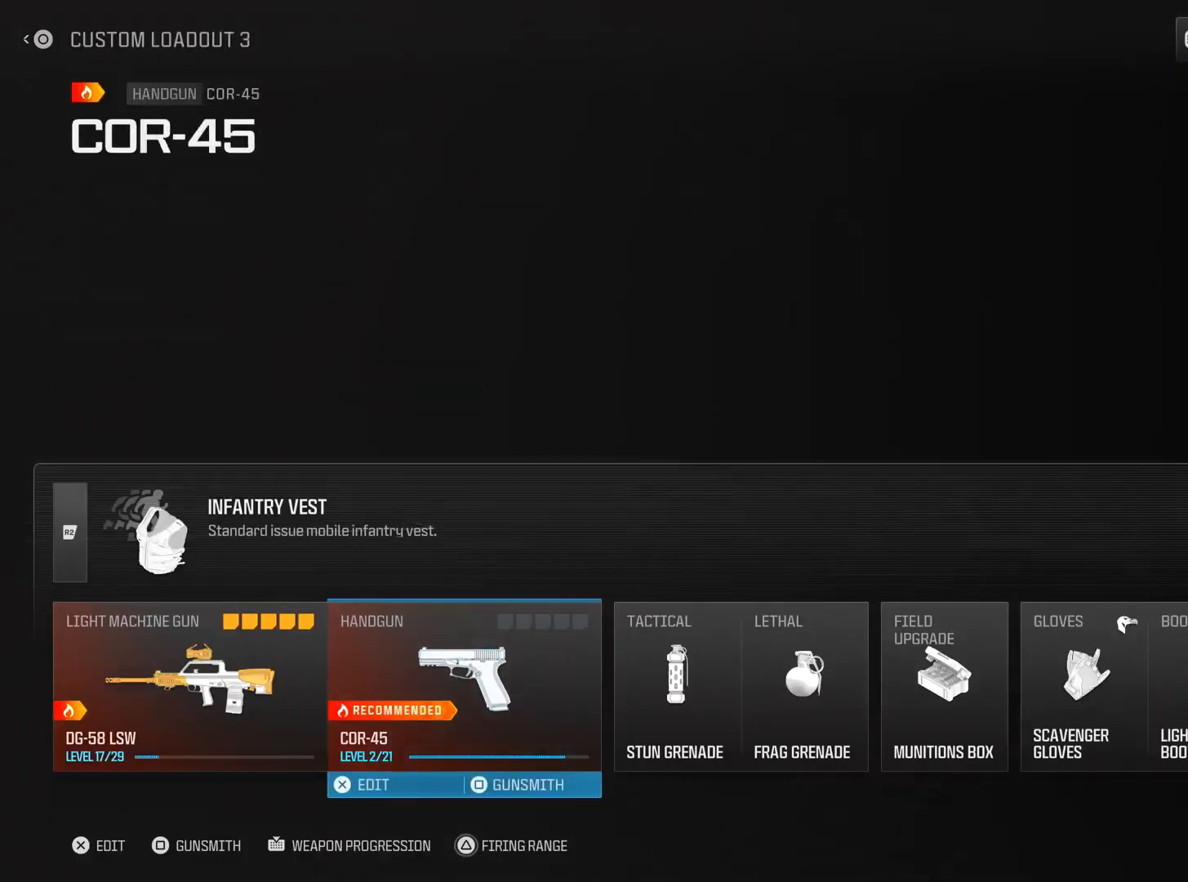
{"buttons": [], "left_stick": "center", "right_stick": "center", "events": []}
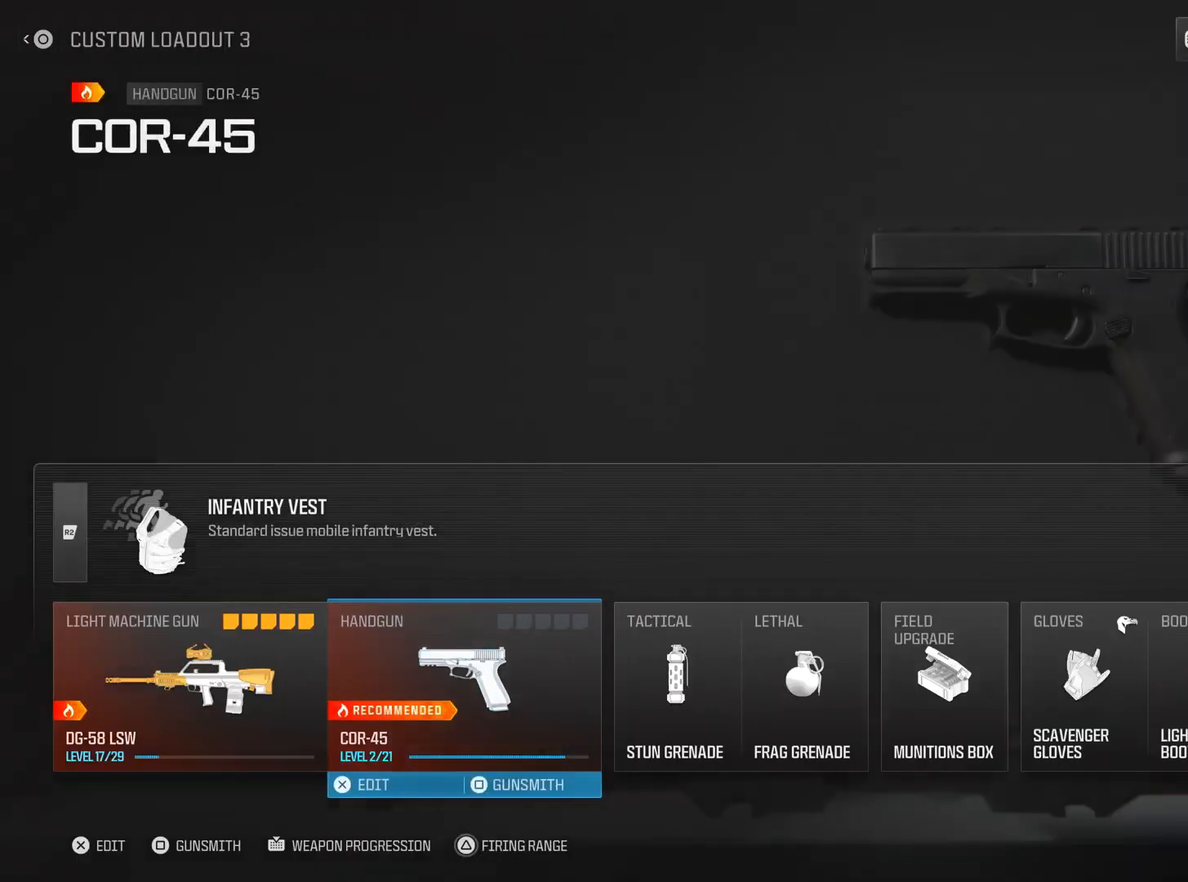
{"buttons": [], "left_stick": "center", "right_stick": "center", "events": []}
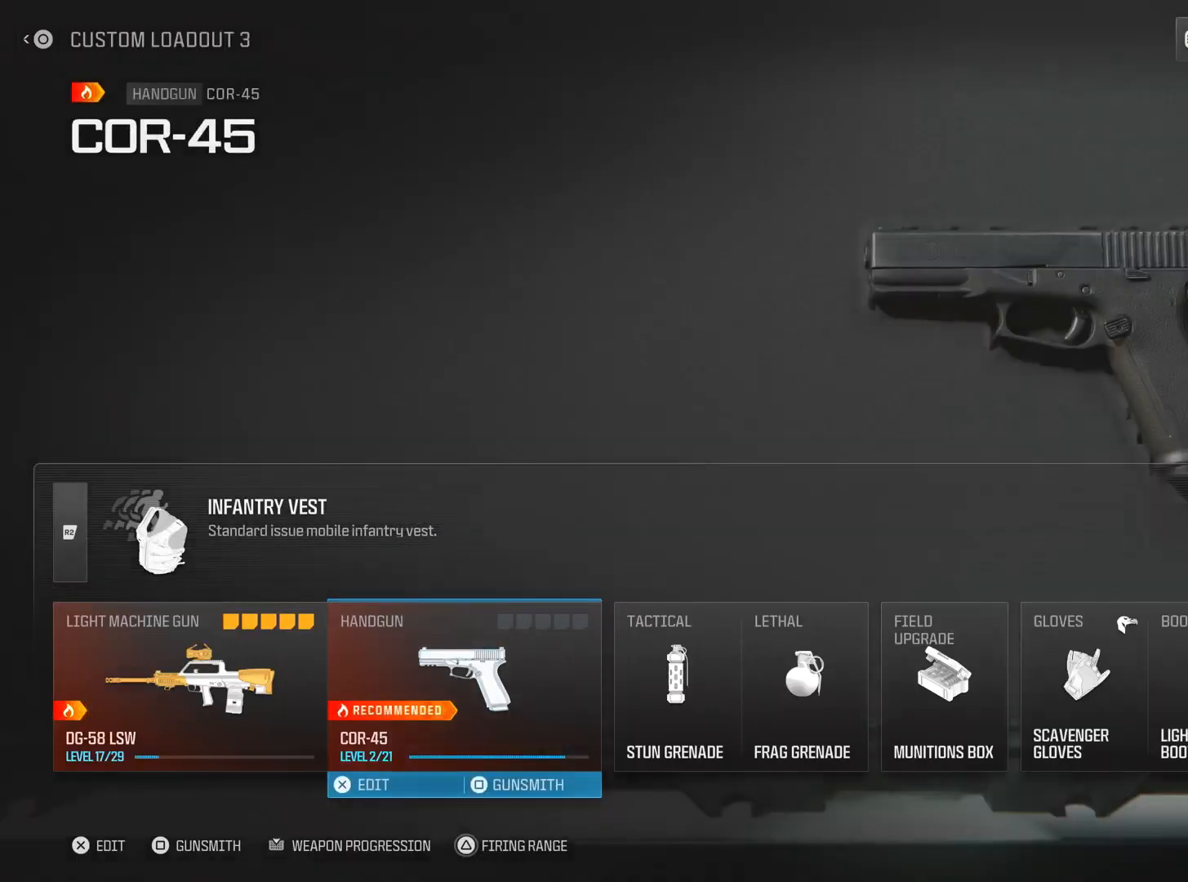
{"buttons": [], "left_stick": "center", "right_stick": "center", "events": [[150, "DPAD_RIGHT", "down"], [300, "DPAD_RIGHT", "up"]]}
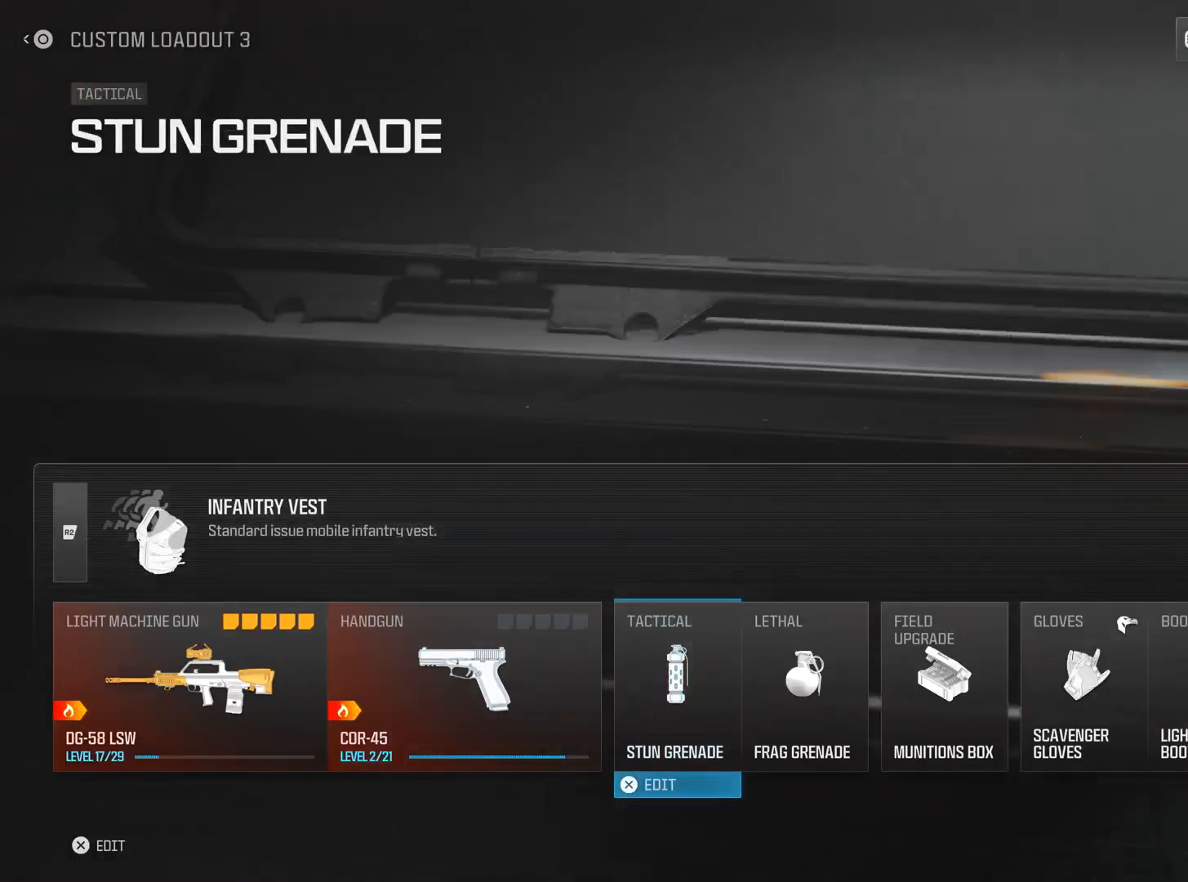
{"buttons": [], "left_stick": "center", "right_stick": "center", "events": []}
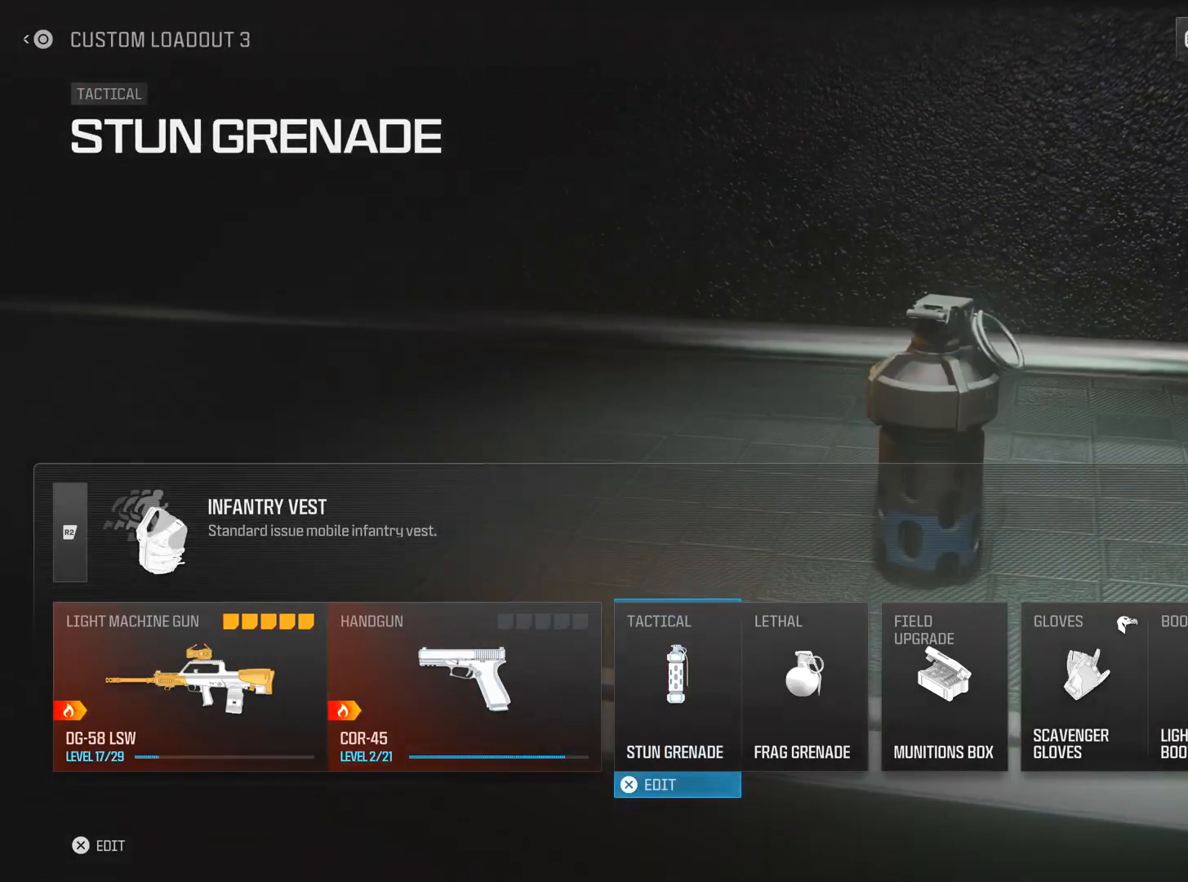
{"buttons": ["DPAD_RIGHT"], "left_stick": "center", "right_stick": "center", "events": [[467, "DPAD_RIGHT", "down"]]}
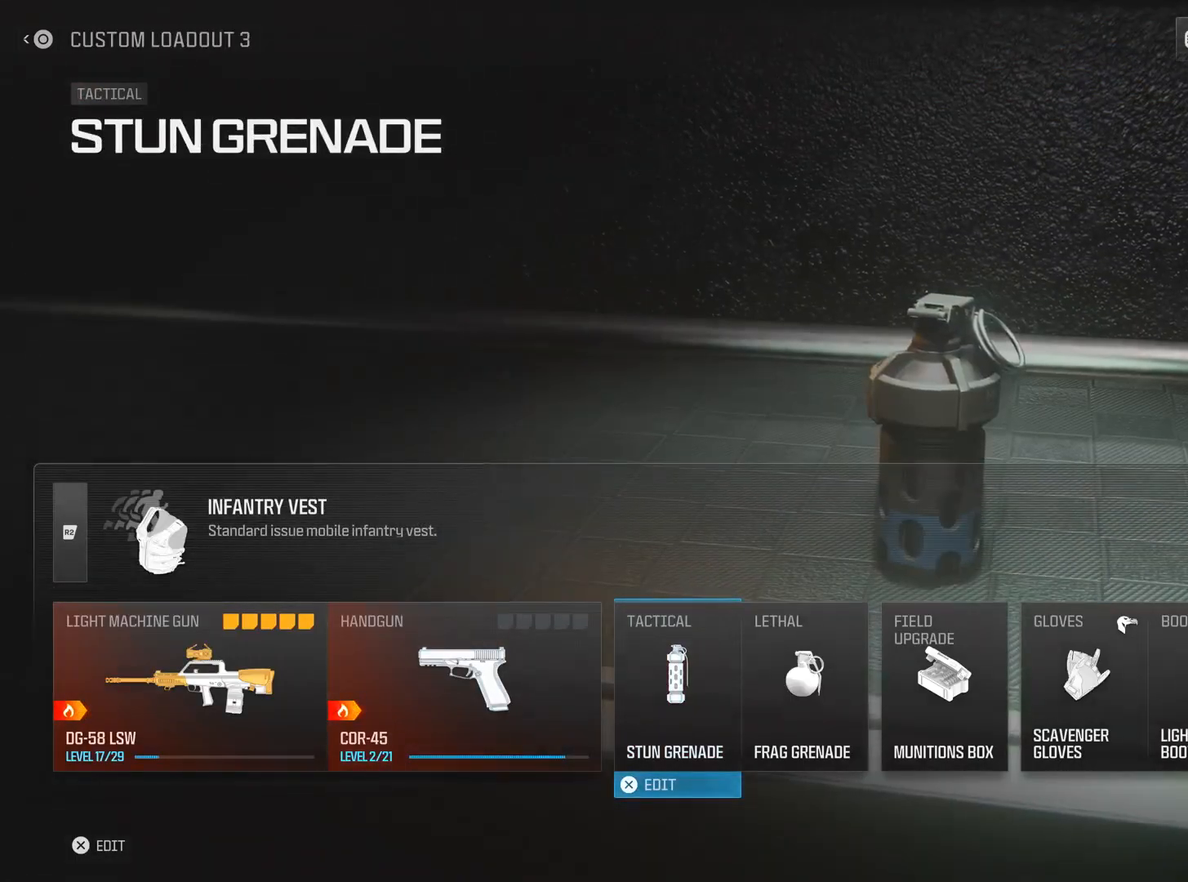
{"buttons": [], "left_stick": "center", "right_stick": "center", "events": [[117, "DPAD_RIGHT", "up"]]}
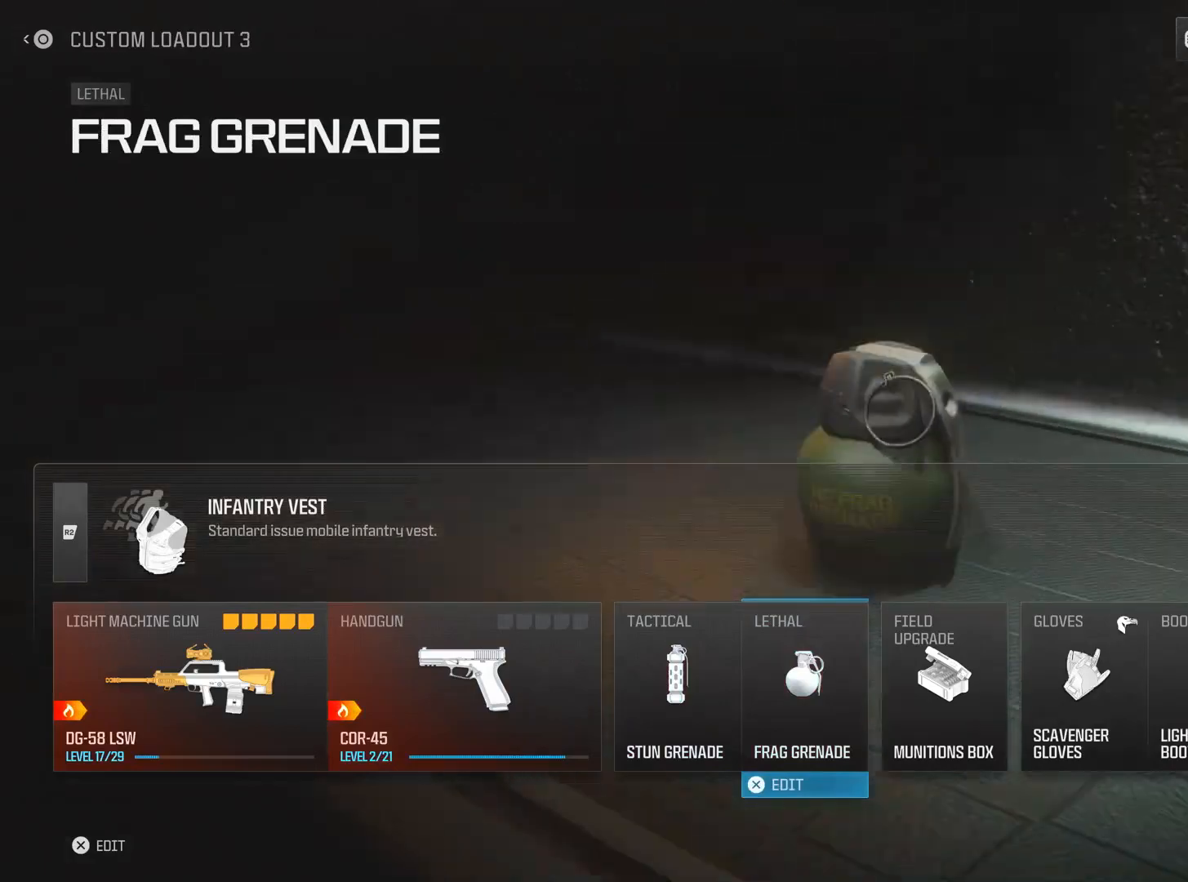
{"buttons": [], "left_stick": "center", "right_stick": "center", "events": []}
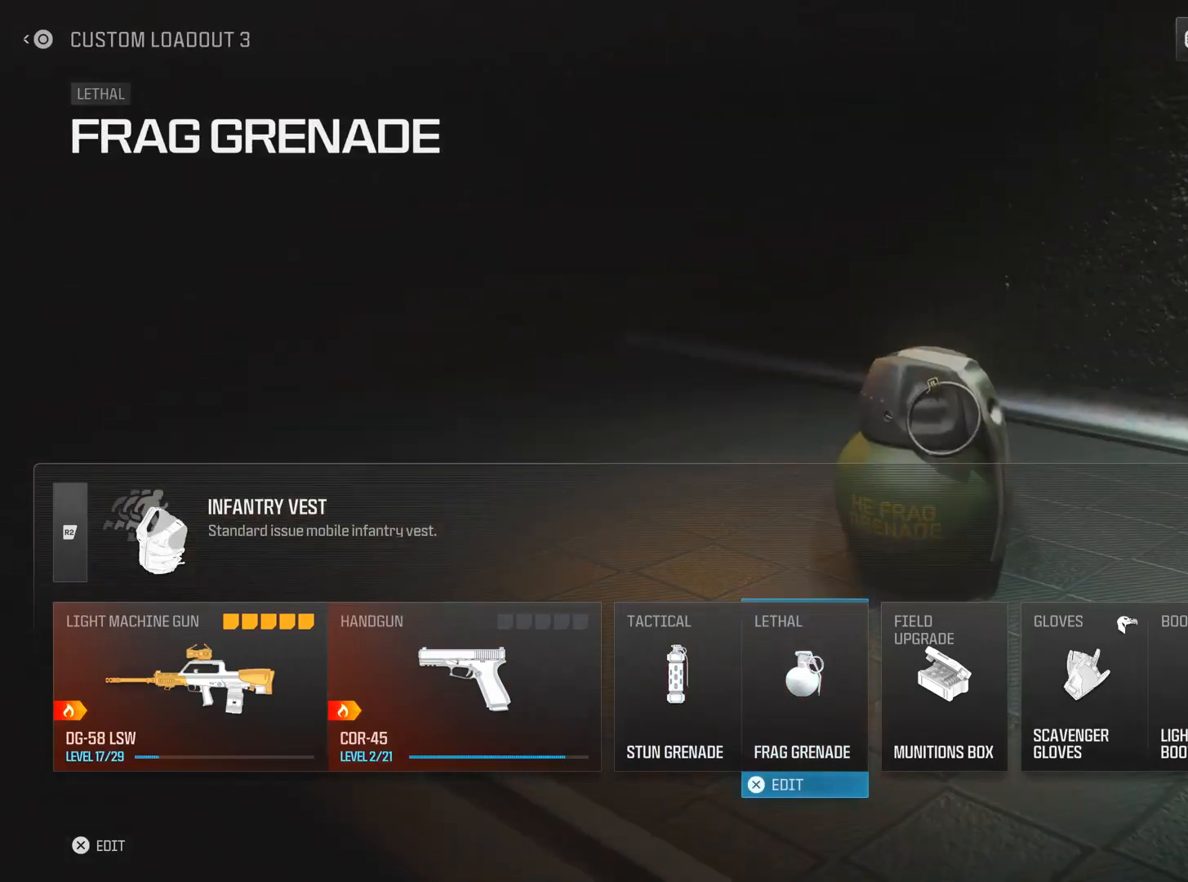
{"buttons": [], "left_stick": "center", "right_stick": "center", "events": []}
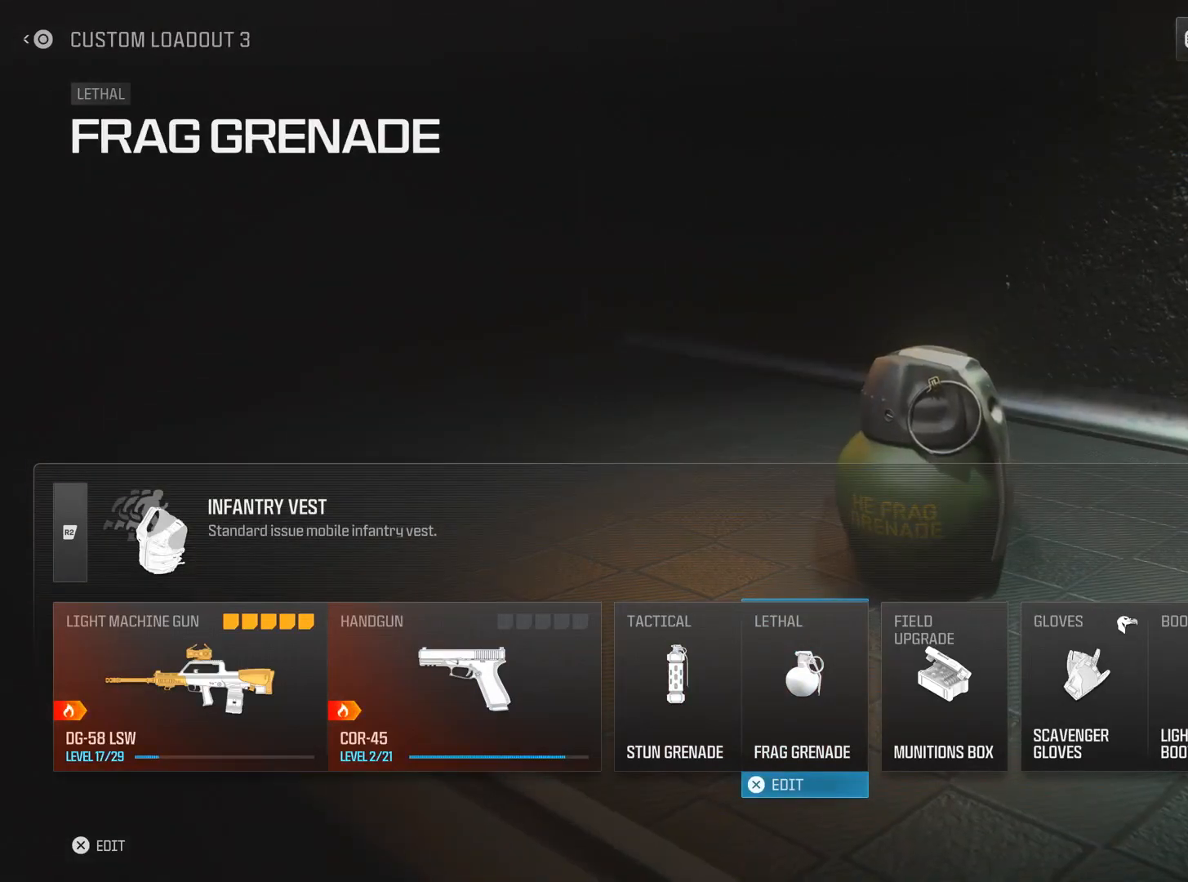
{"buttons": ["DPAD_RIGHT"], "left_stick": "center", "right_stick": "center", "events": [[401, "DPAD_RIGHT", "down"]]}
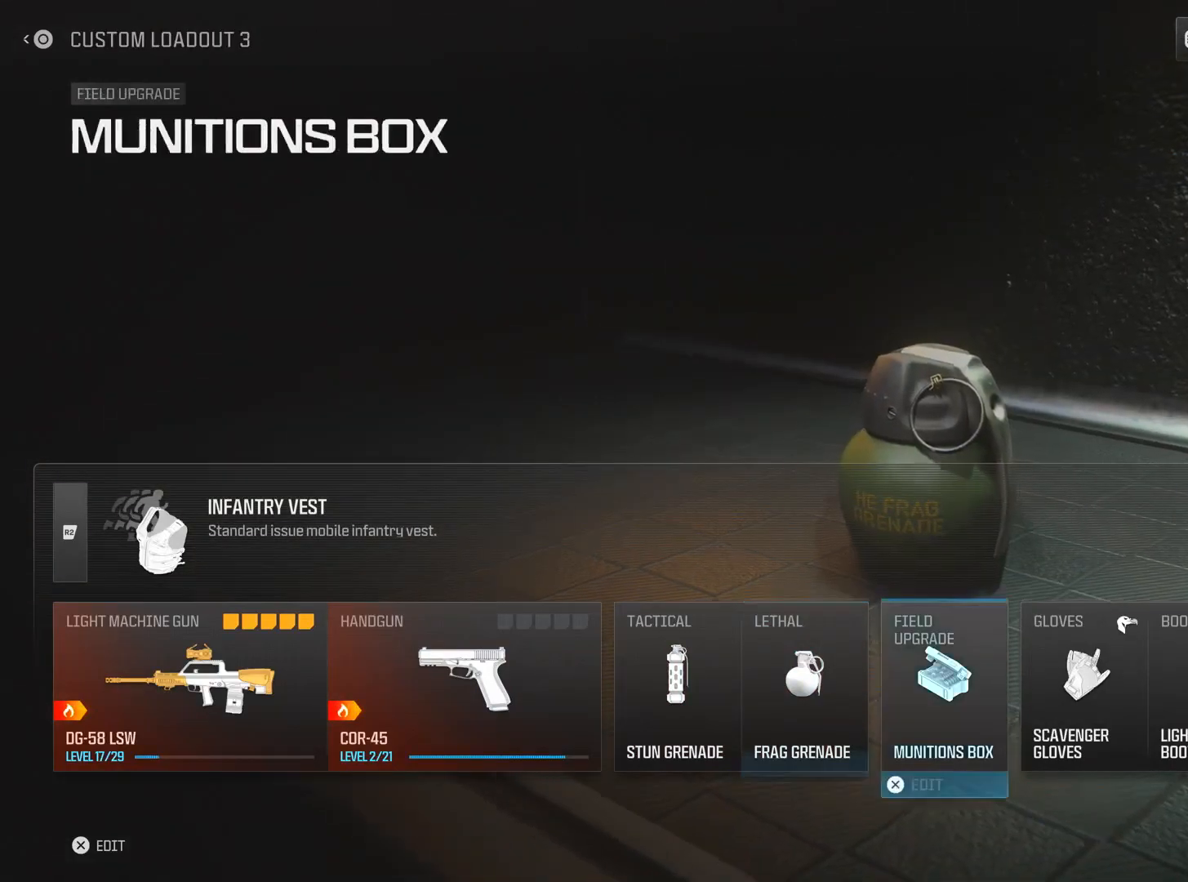
{"buttons": [], "left_stick": "center", "right_stick": "center", "events": [[117, "DPAD_RIGHT", "up"]]}
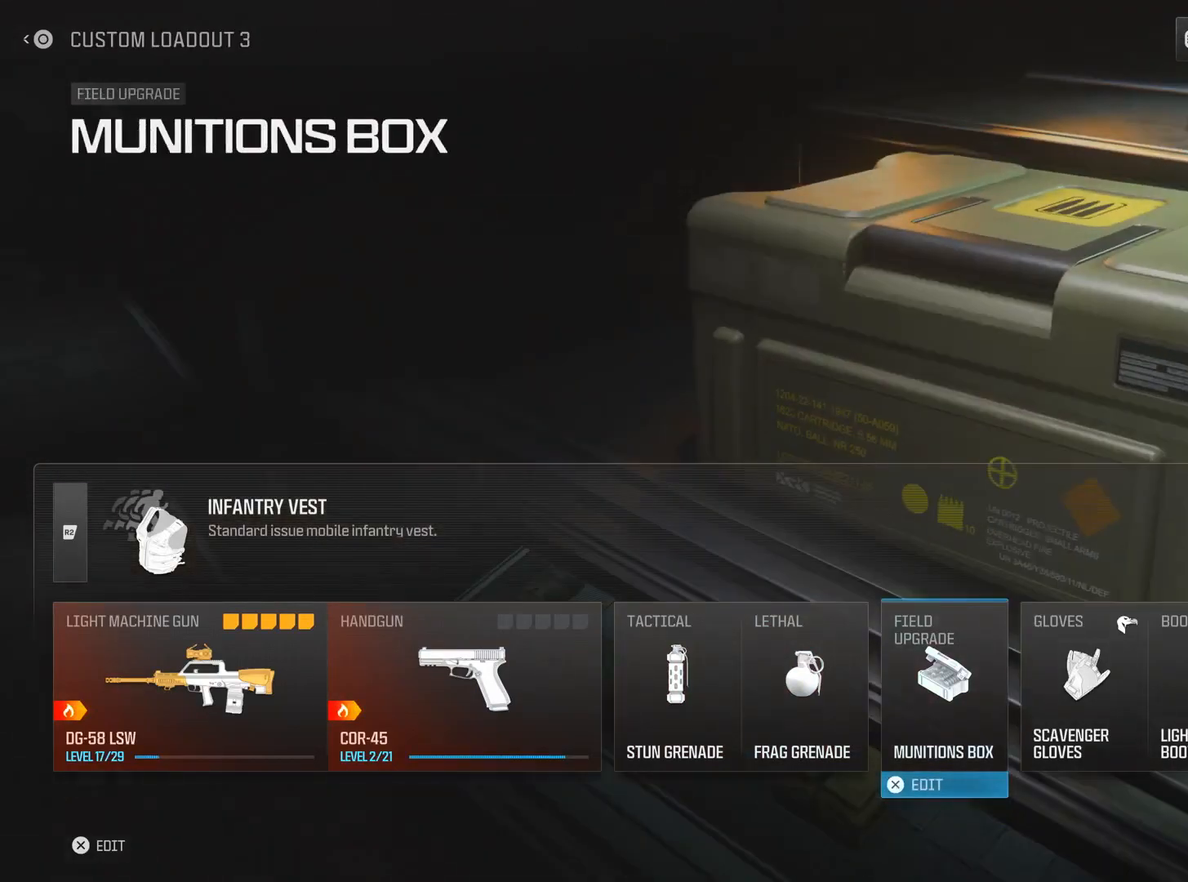
{"buttons": [], "left_stick": "center", "right_stick": "center", "events": []}
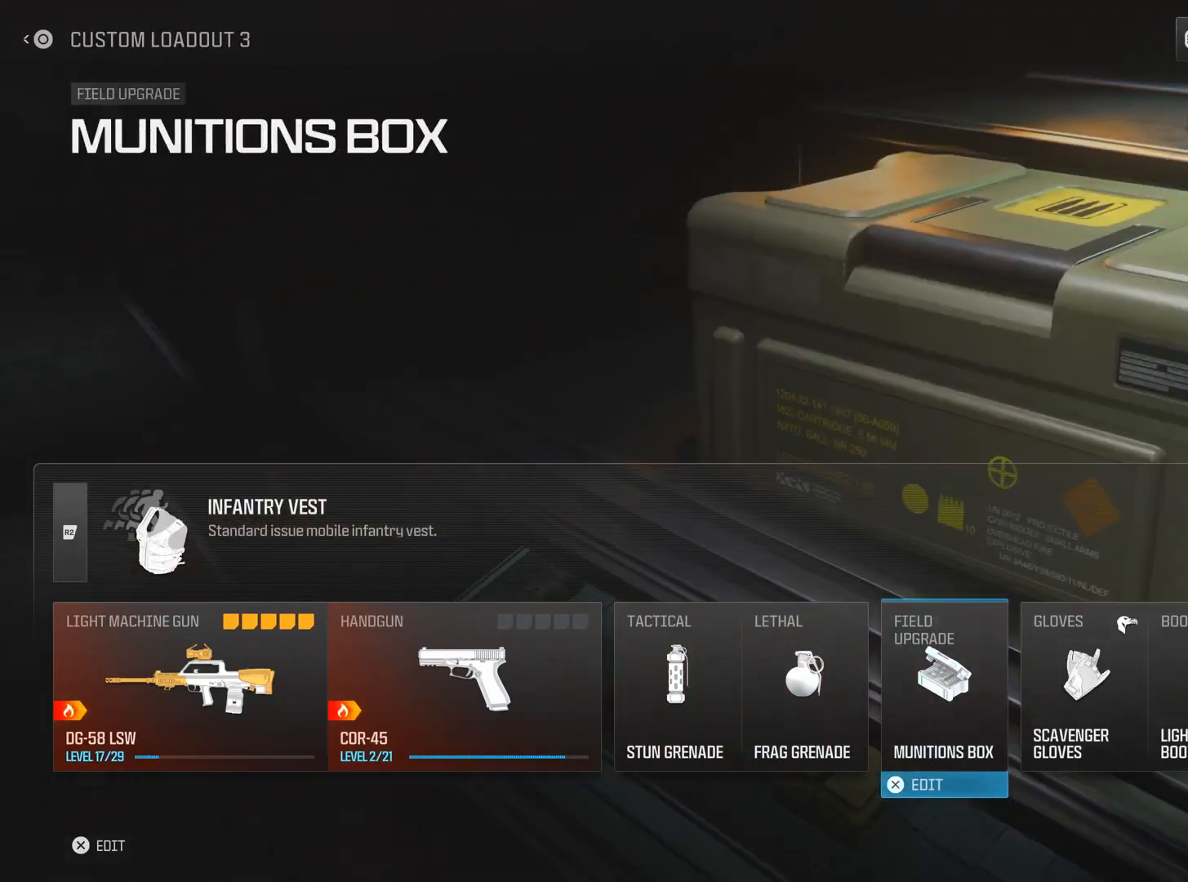
{"buttons": [], "left_stick": "center", "right_stick": "center", "events": []}
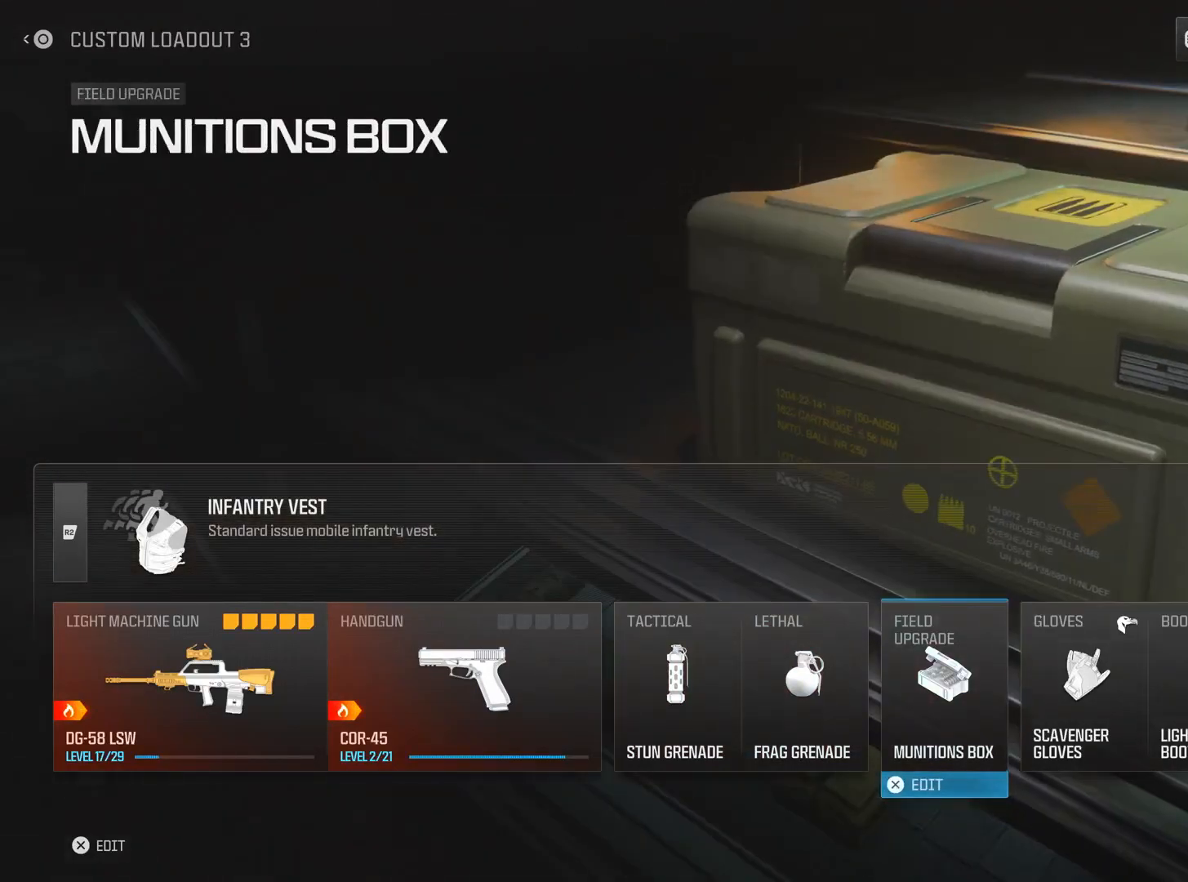
{"buttons": [], "left_stick": "center", "right_stick": "center", "events": []}
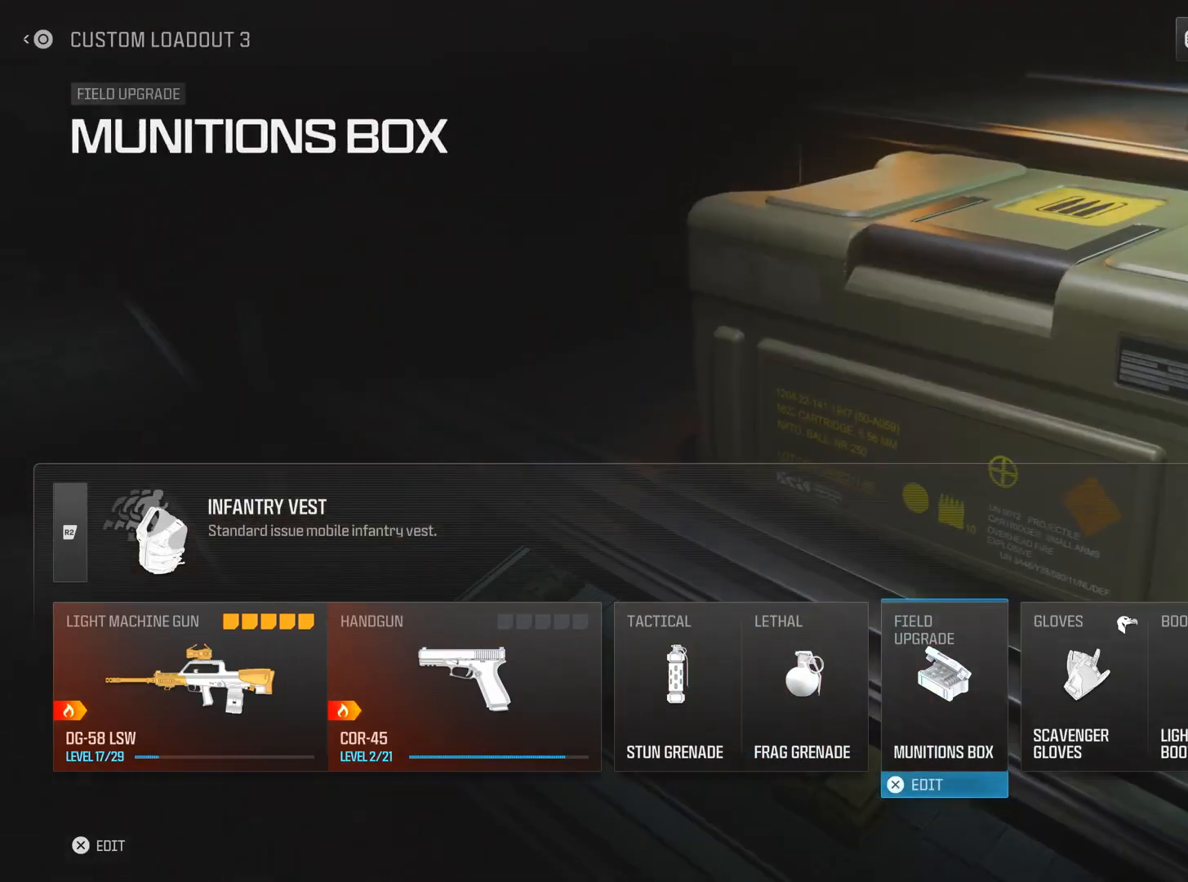
{"buttons": [], "left_stick": "center", "right_stick": "center", "events": [[200, "DPAD_RIGHT", "down"], [400, "DPAD_RIGHT", "up"]]}
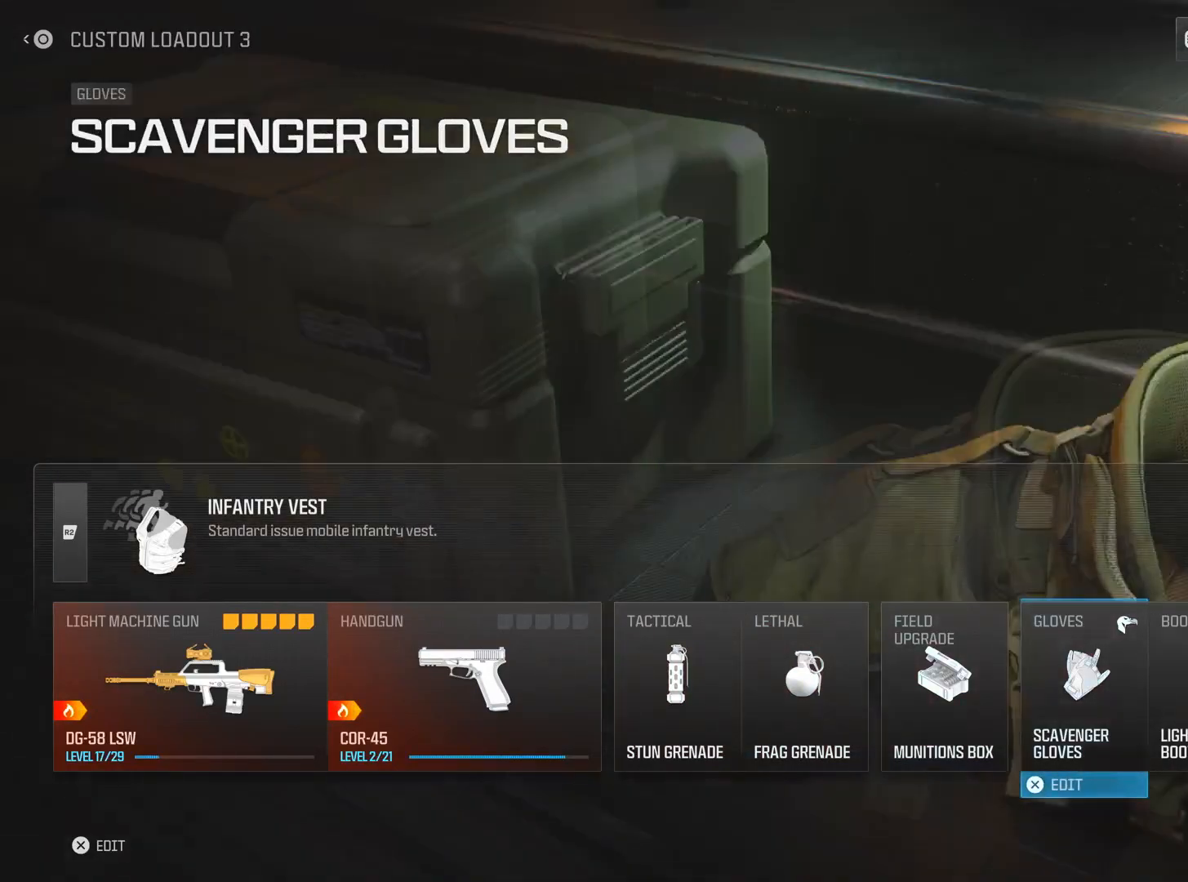
{"buttons": [], "left_stick": "center", "right_stick": "center", "events": []}